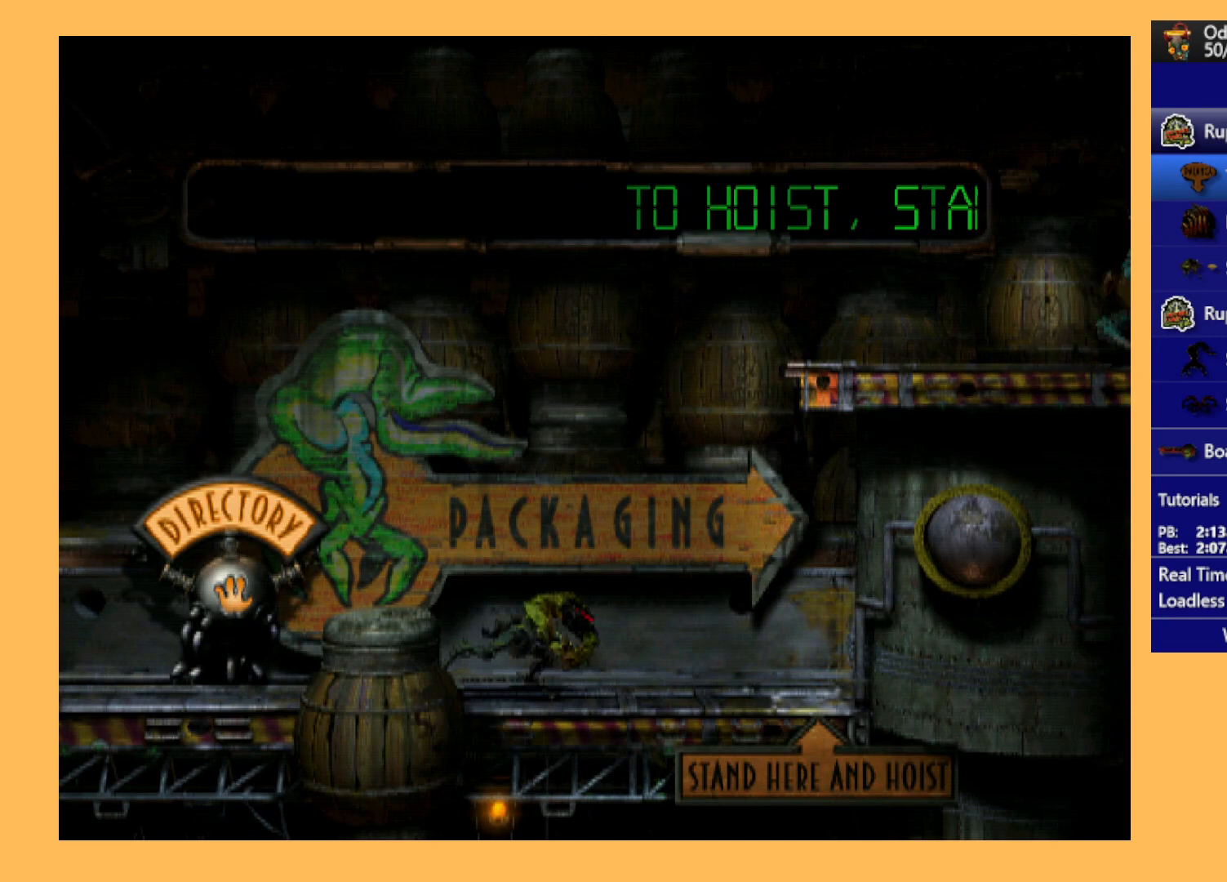
Gameplay with a controller (Xbox layout); each line is a JSON object with the inputs held at the frame after it. "events" lists button and stick changes between this image and that frame as [ms after this image, input, new state], when the widget could be followed in between. Not read: right_stick.
{"buttons": [], "left_stick": "up", "events": []}
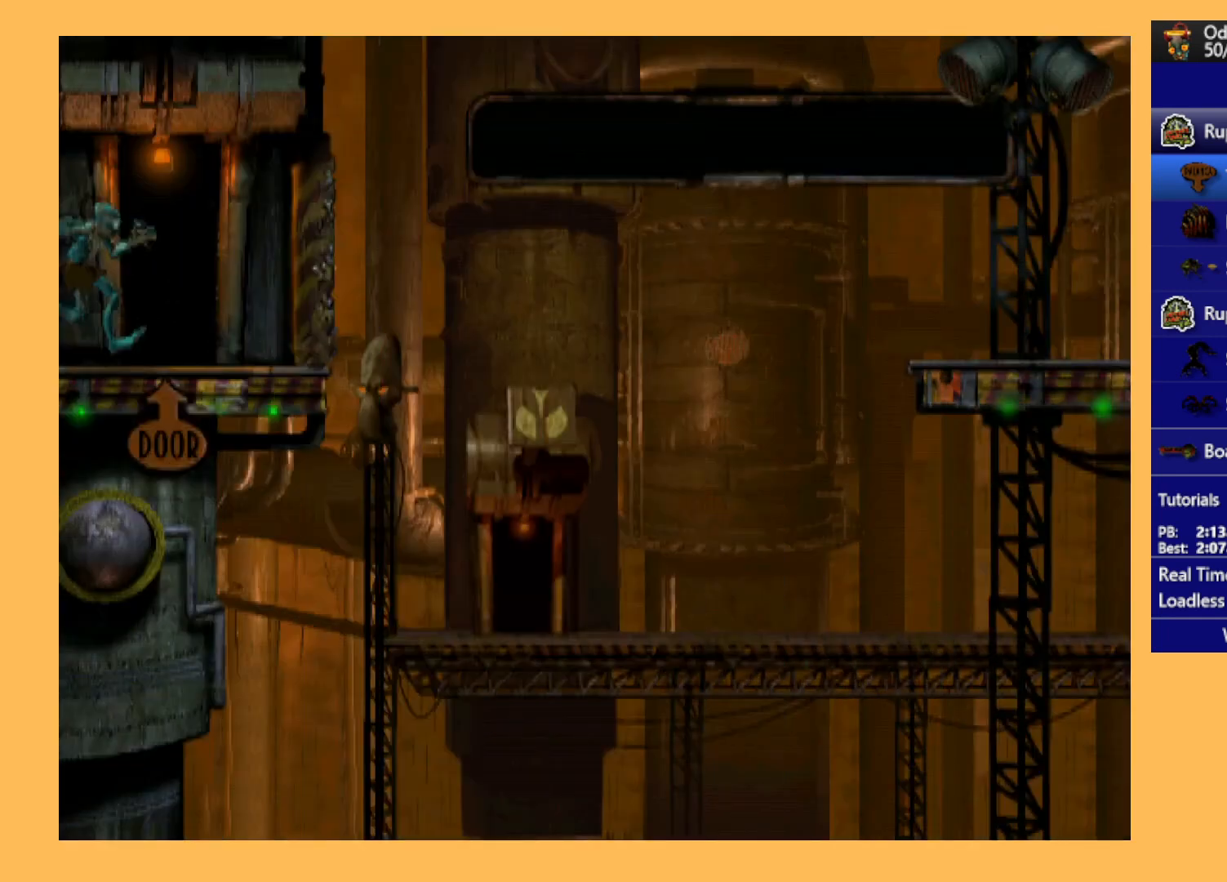
{"buttons": [], "left_stick": "up", "events": []}
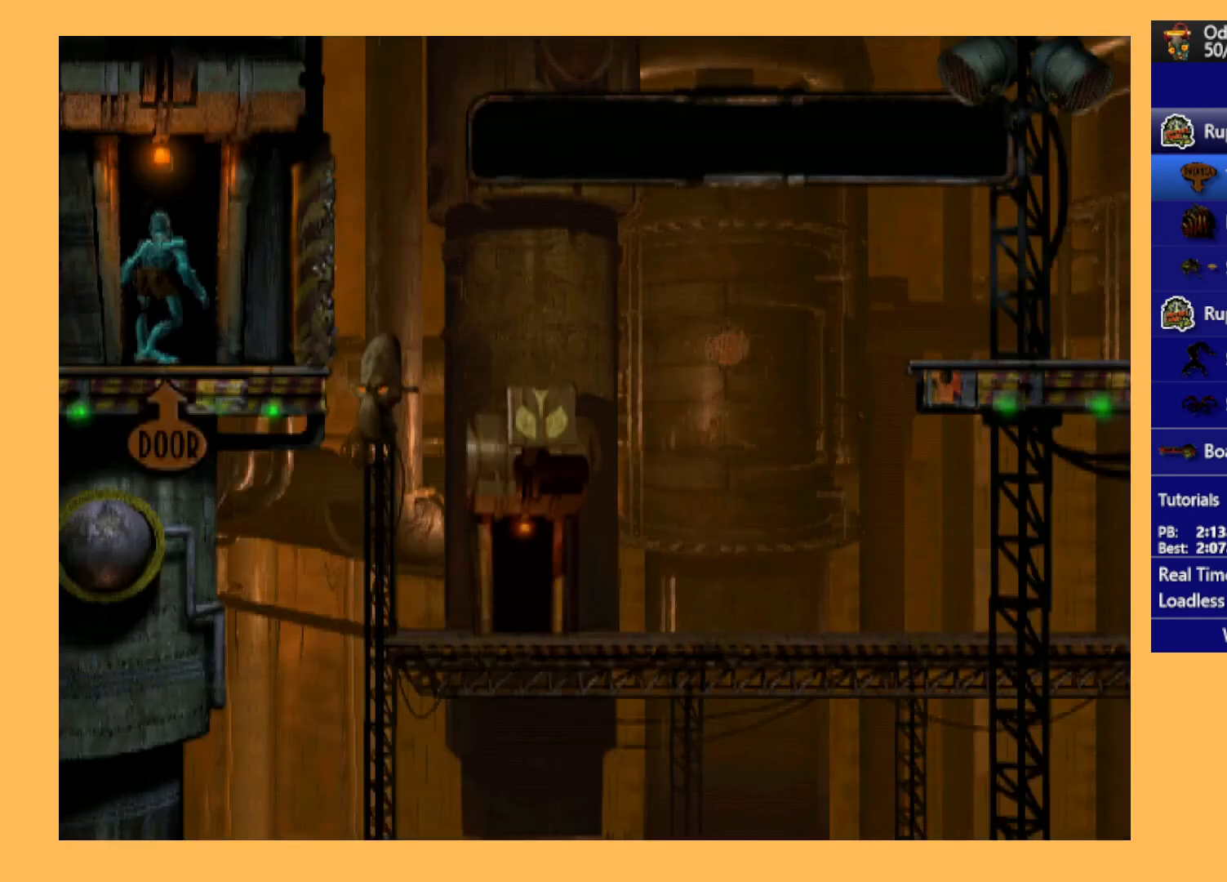
{"buttons": ["R1", "DPAD_RIGHT"], "left_stick": "center", "events": [[100, "left_stick", "center"], [333, "DPAD_RIGHT", "down"], [333, "R1", "down"]]}
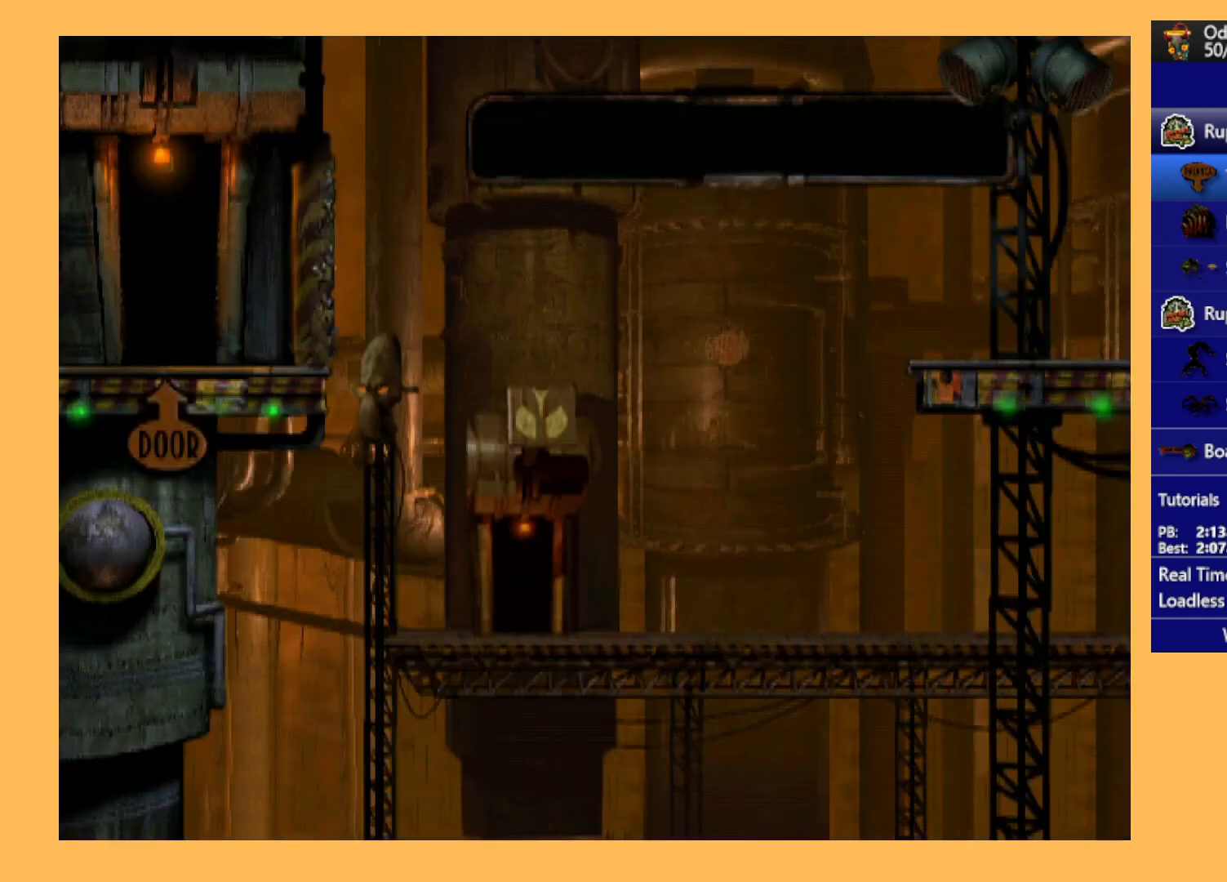
{"buttons": ["R1", "DPAD_RIGHT"], "left_stick": "center", "events": []}
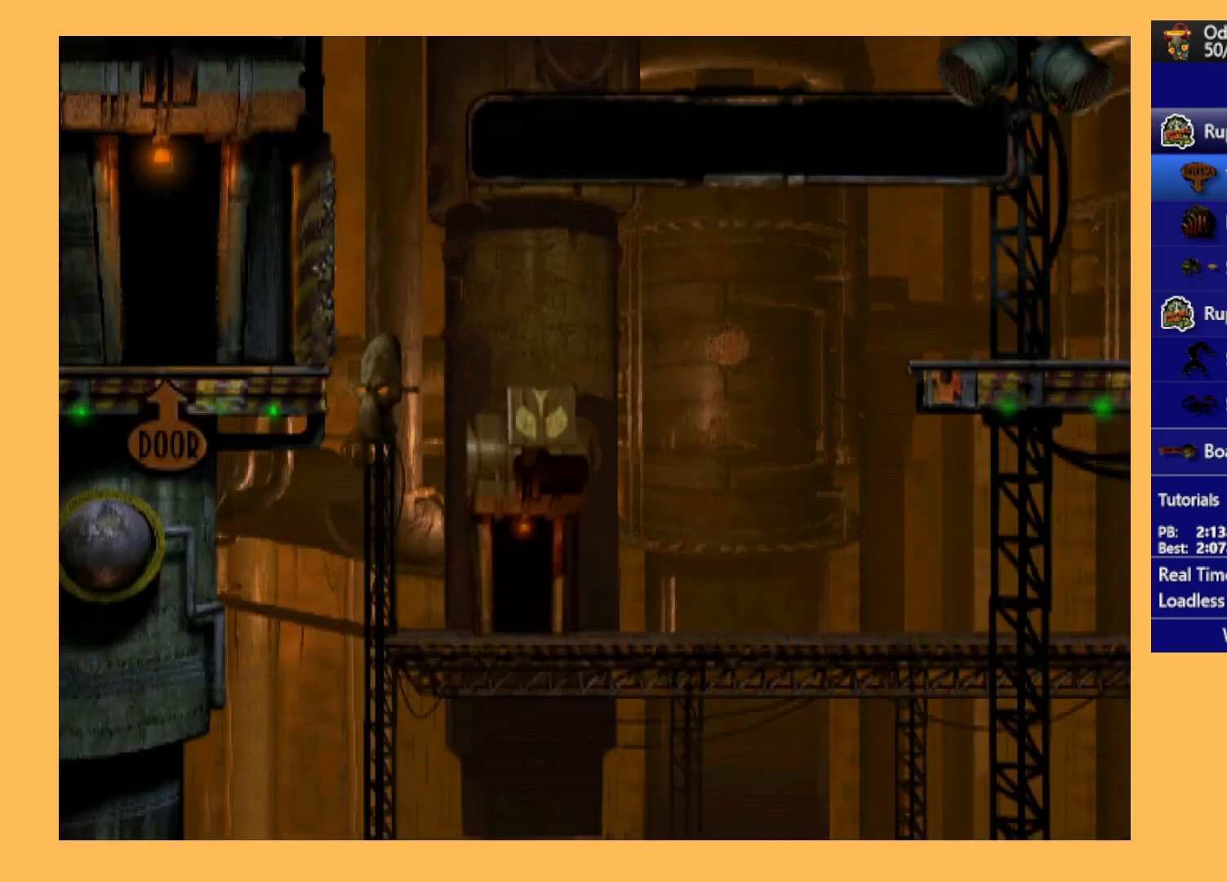
{"buttons": ["R1", "DPAD_RIGHT"], "left_stick": "center", "events": []}
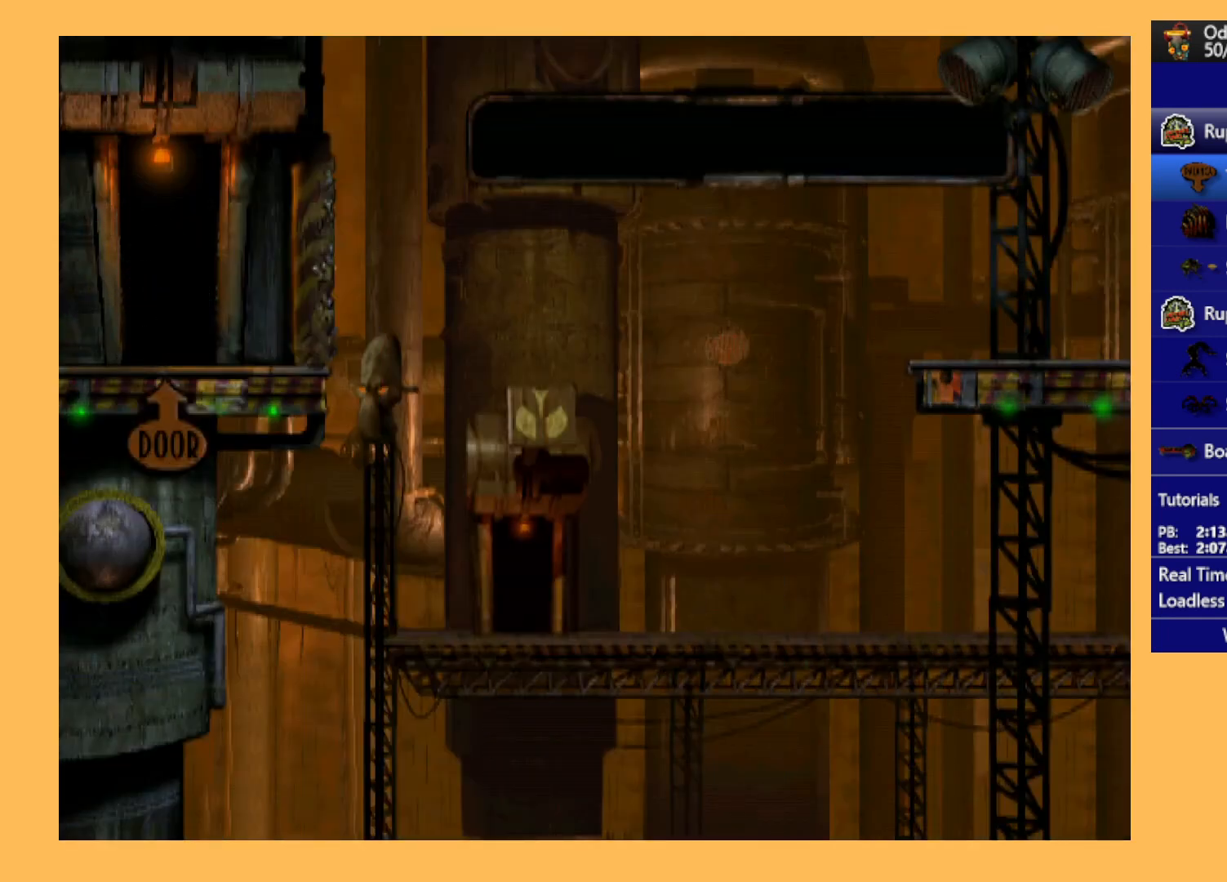
{"buttons": ["R1", "DPAD_RIGHT"], "left_stick": "center", "events": []}
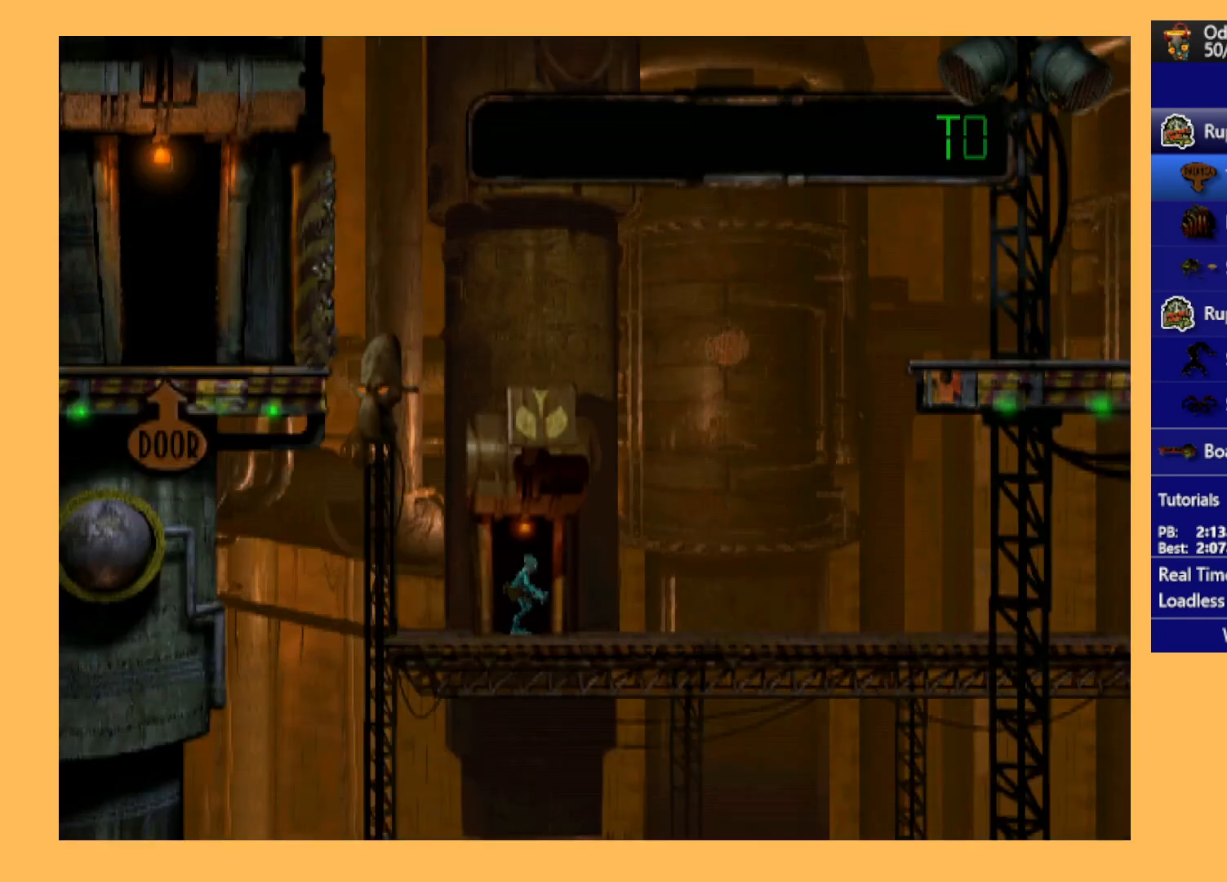
{"buttons": ["R1", "DPAD_RIGHT"], "left_stick": "center", "events": []}
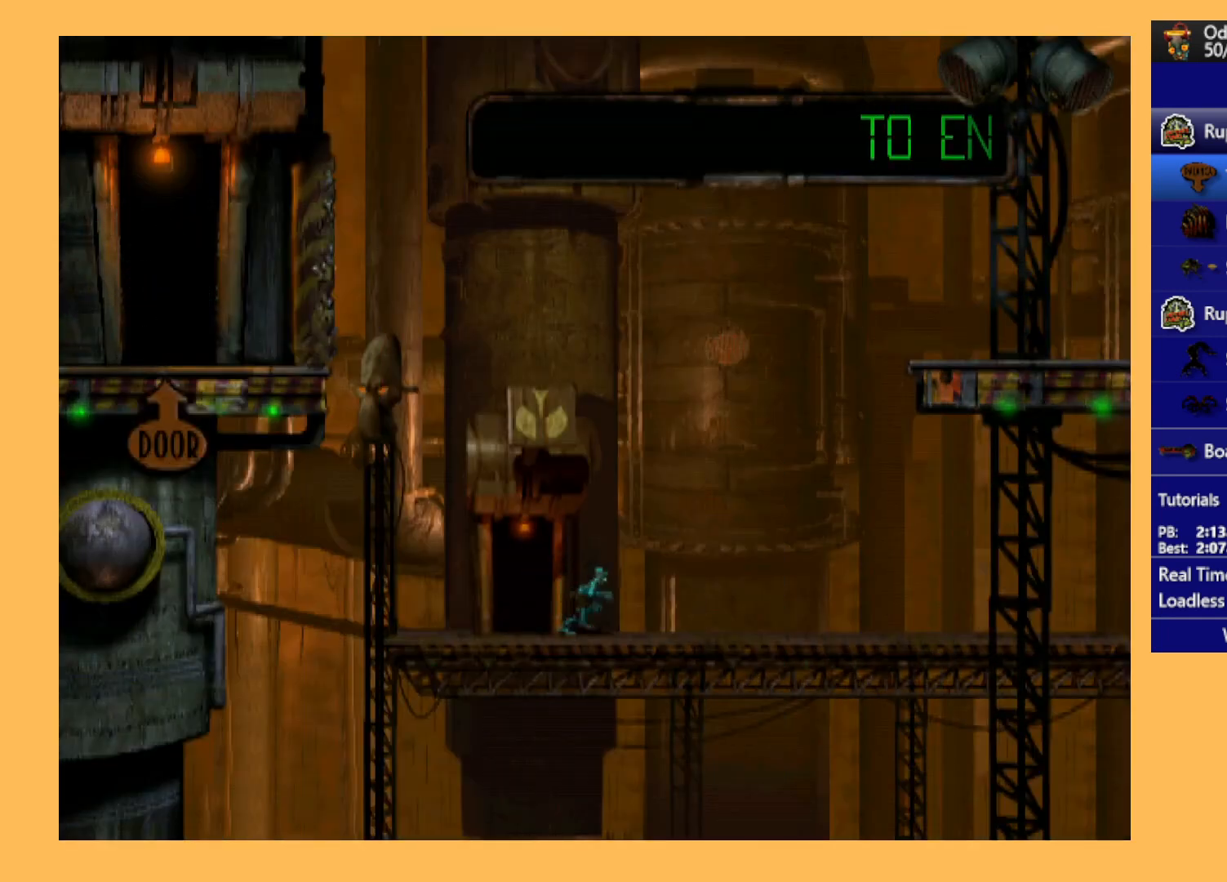
{"buttons": ["R1", "DPAD_RIGHT"], "left_stick": "center", "events": []}
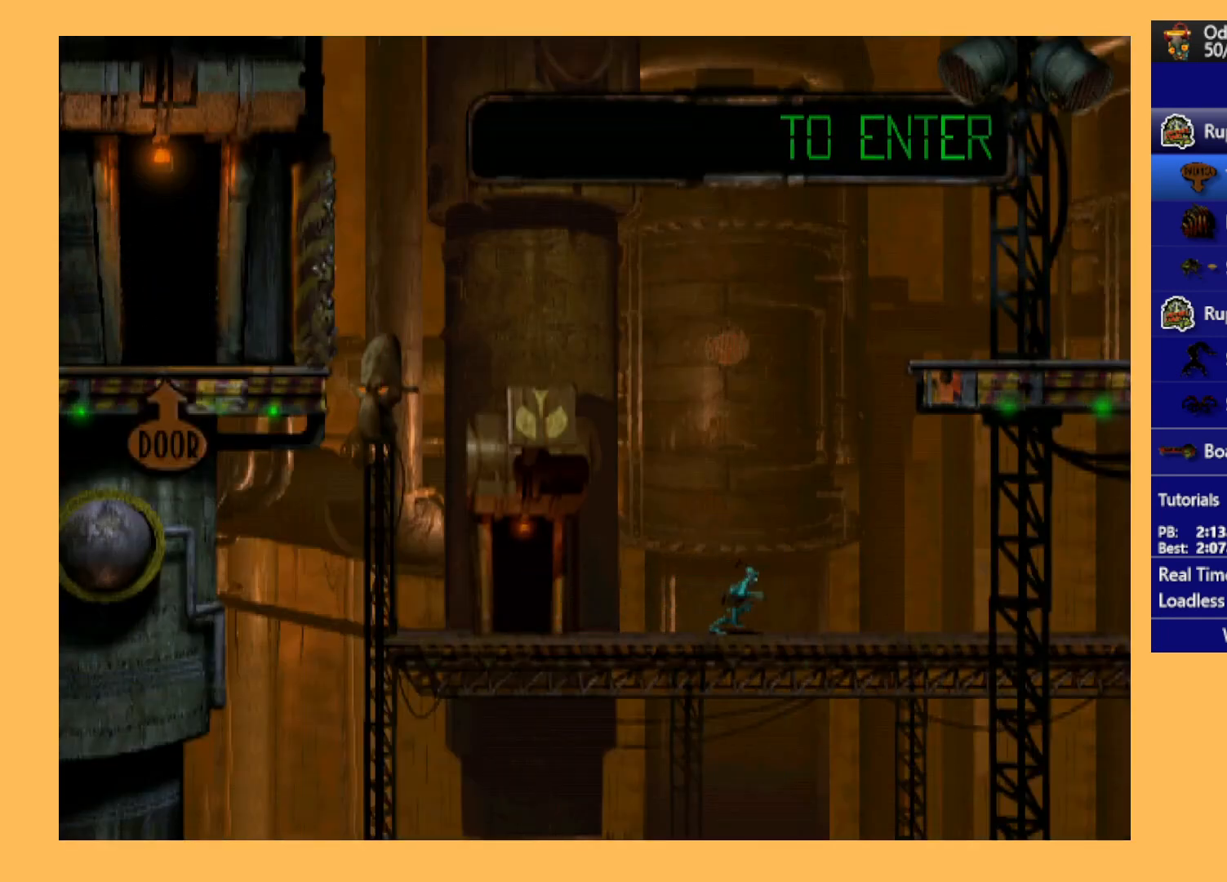
{"buttons": ["R1", "DPAD_RIGHT"], "left_stick": "center", "events": []}
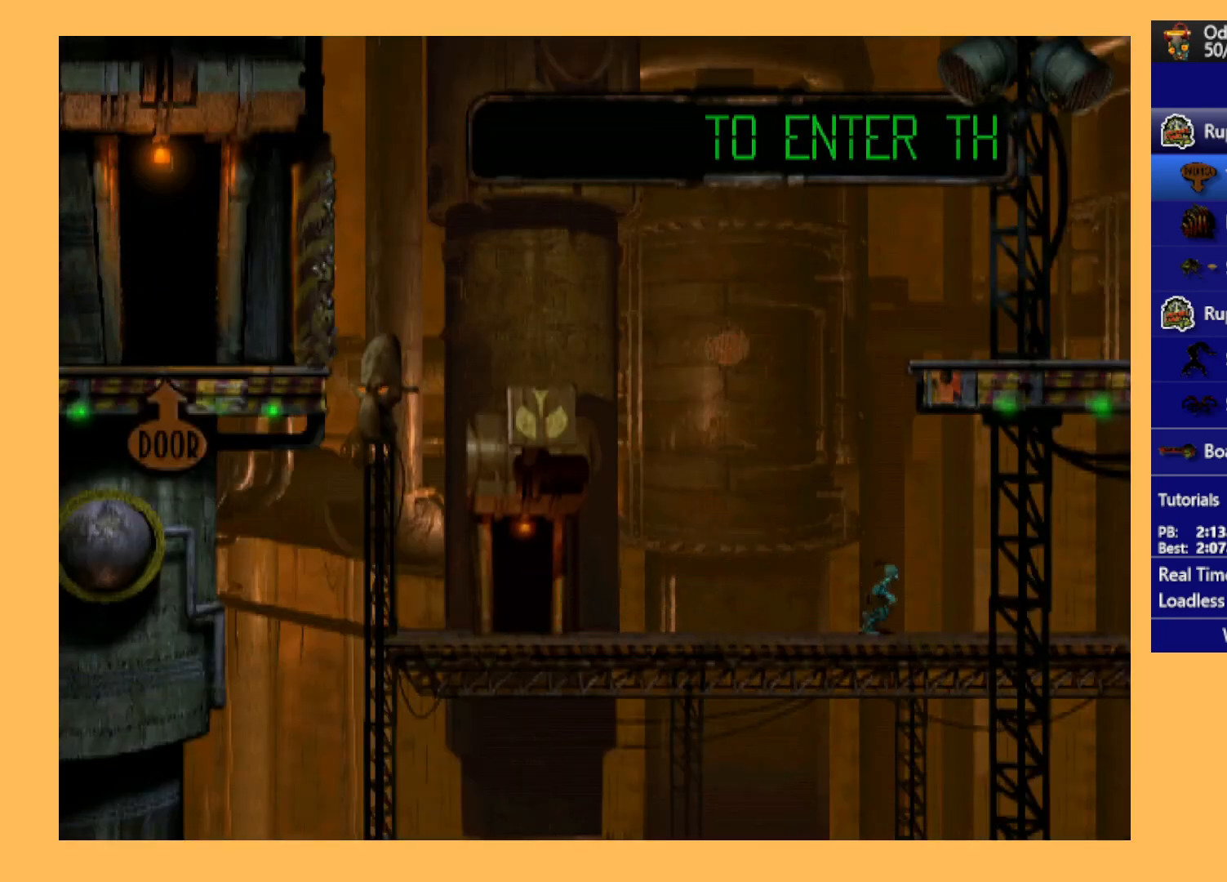
{"buttons": ["R1", "DPAD_RIGHT"], "left_stick": "center", "events": []}
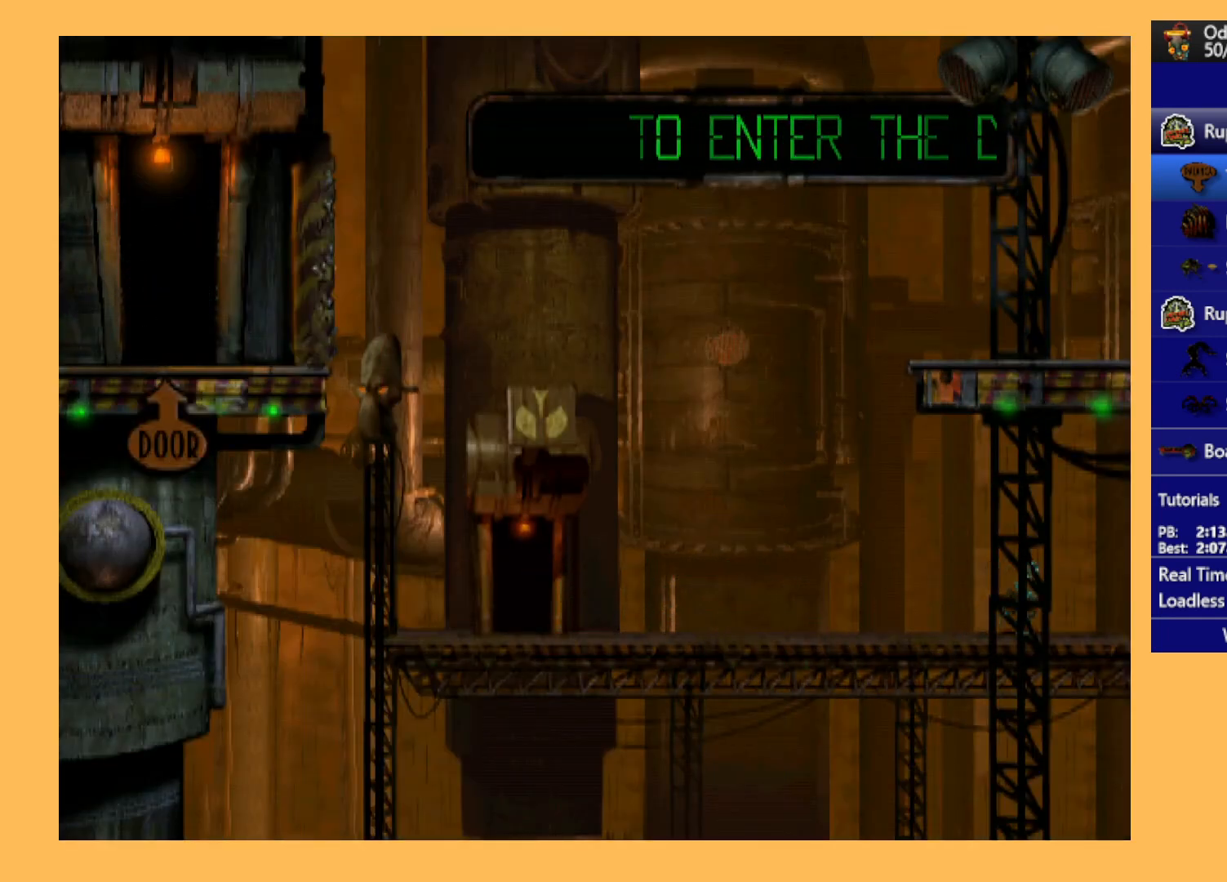
{"buttons": ["R1", "DPAD_RIGHT"], "left_stick": "center", "events": []}
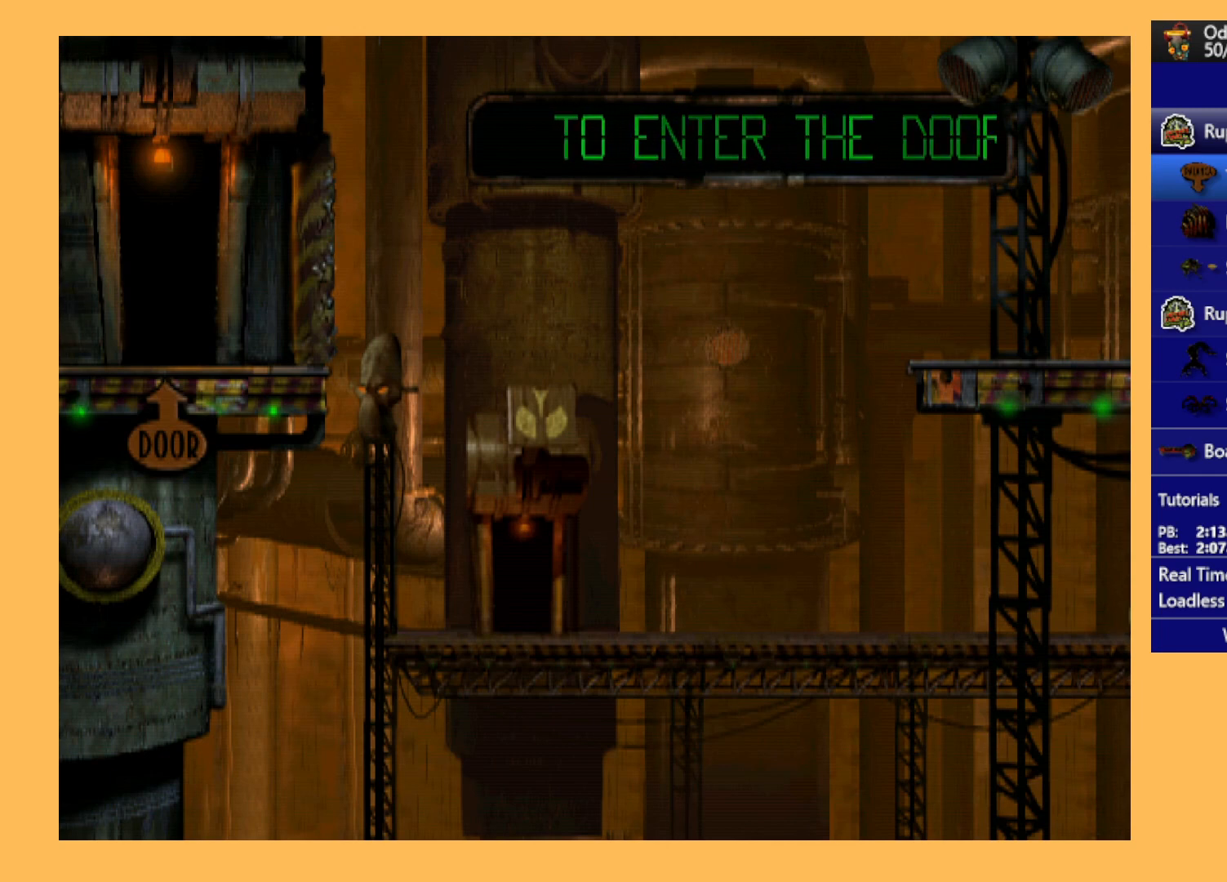
{"buttons": ["R1", "DPAD_RIGHT"], "left_stick": "center", "events": []}
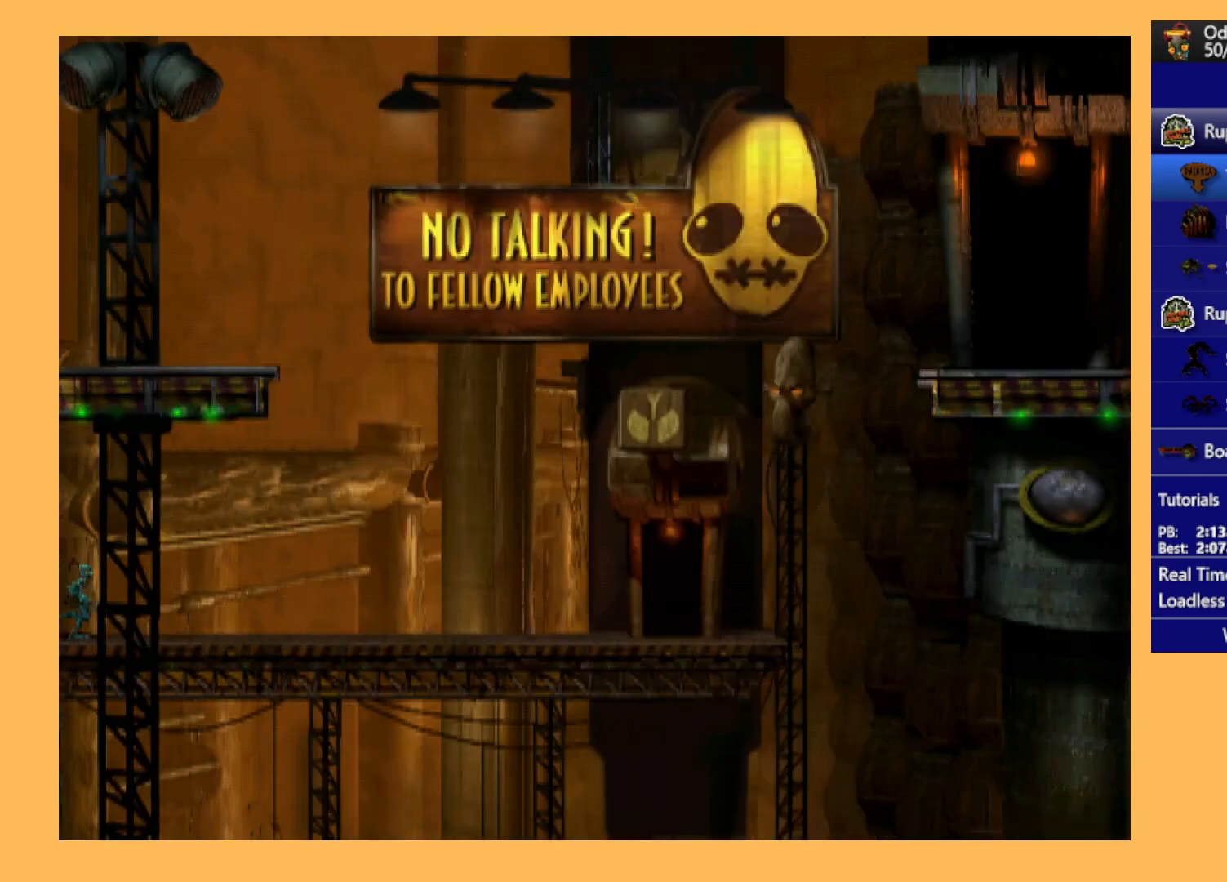
{"buttons": ["R1", "DPAD_RIGHT"], "left_stick": "center", "events": []}
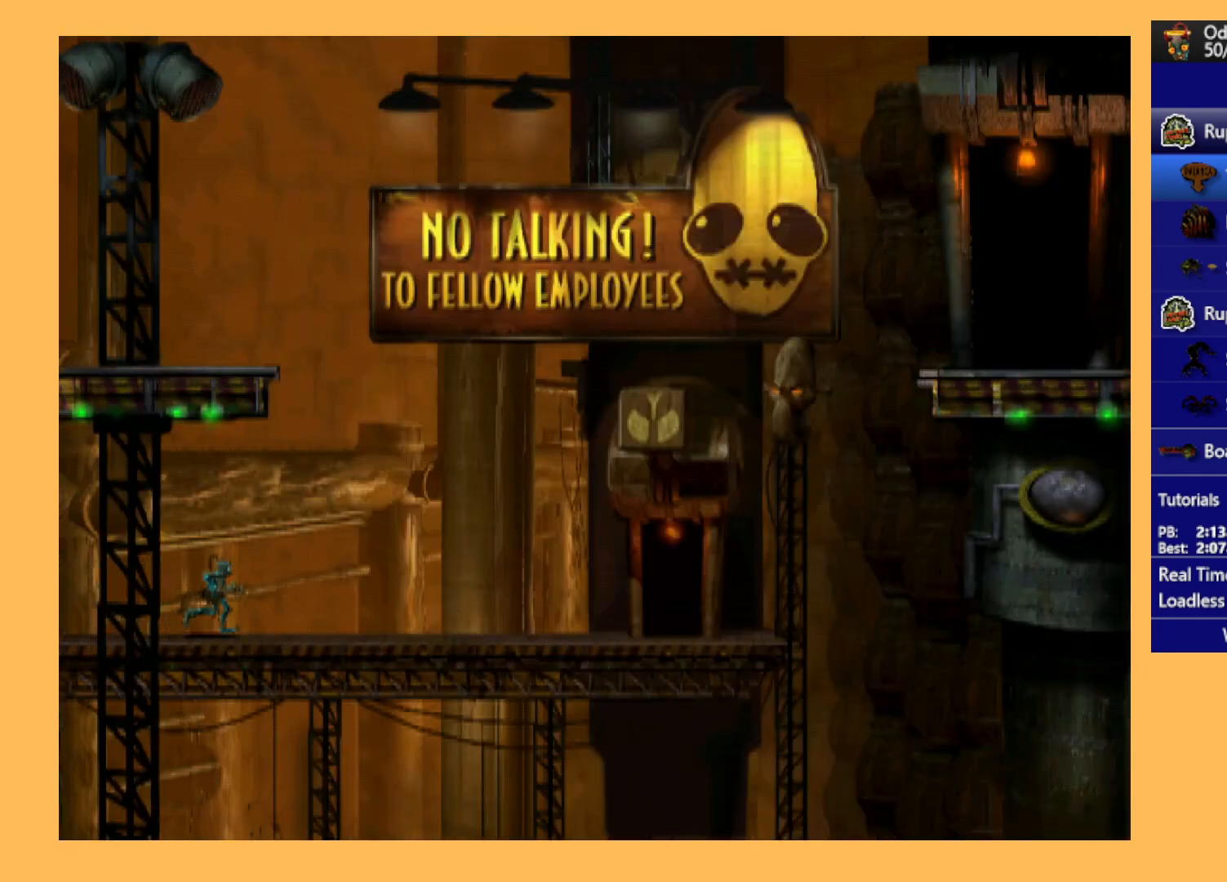
{"buttons": ["R1", "DPAD_RIGHT"], "left_stick": "center", "events": []}
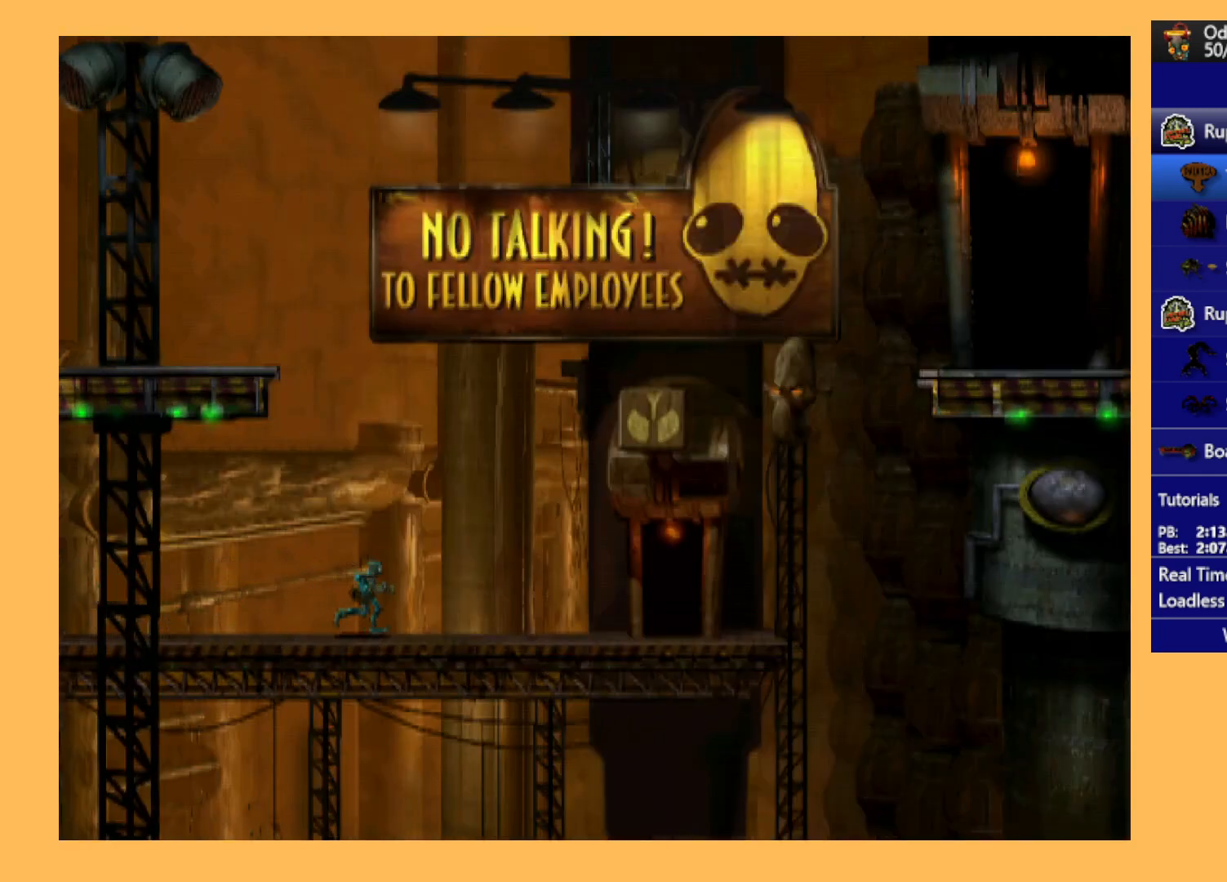
{"buttons": ["R1", "DPAD_RIGHT"], "left_stick": "center", "events": []}
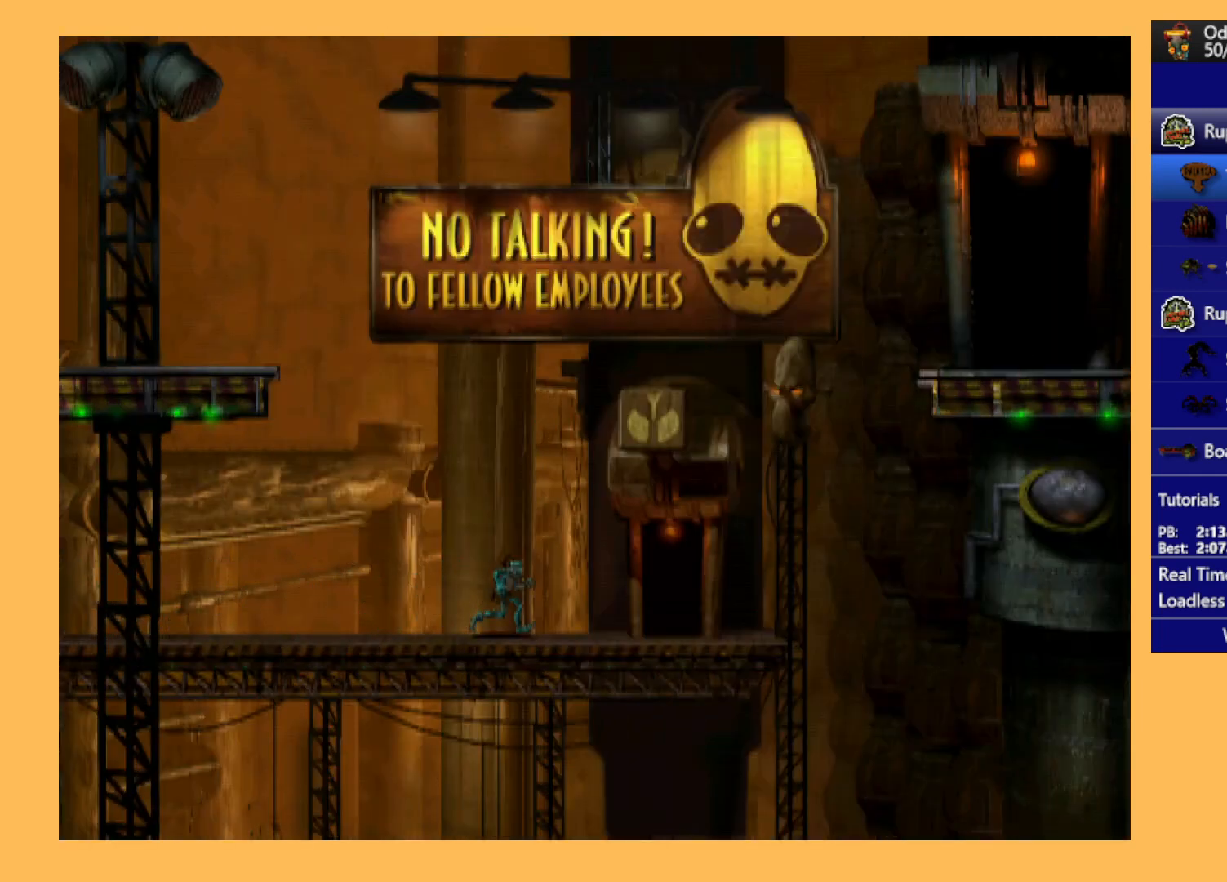
{"buttons": ["DPAD_UP"], "left_stick": "center", "events": [[267, "DPAD_RIGHT", "up"], [300, "R1", "up"], [400, "DPAD_UP", "down"]]}
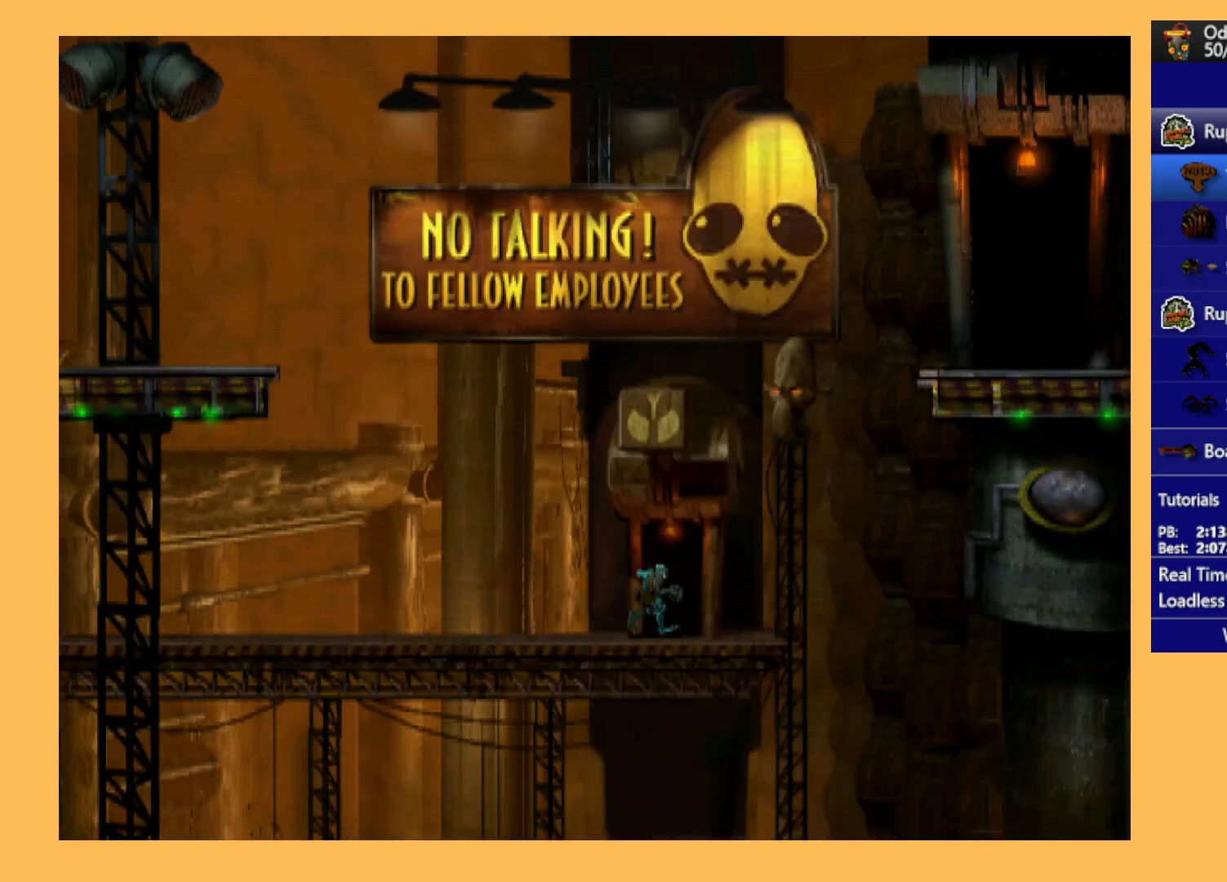
{"buttons": [], "left_stick": "center", "events": [[500, "DPAD_UP", "up"]]}
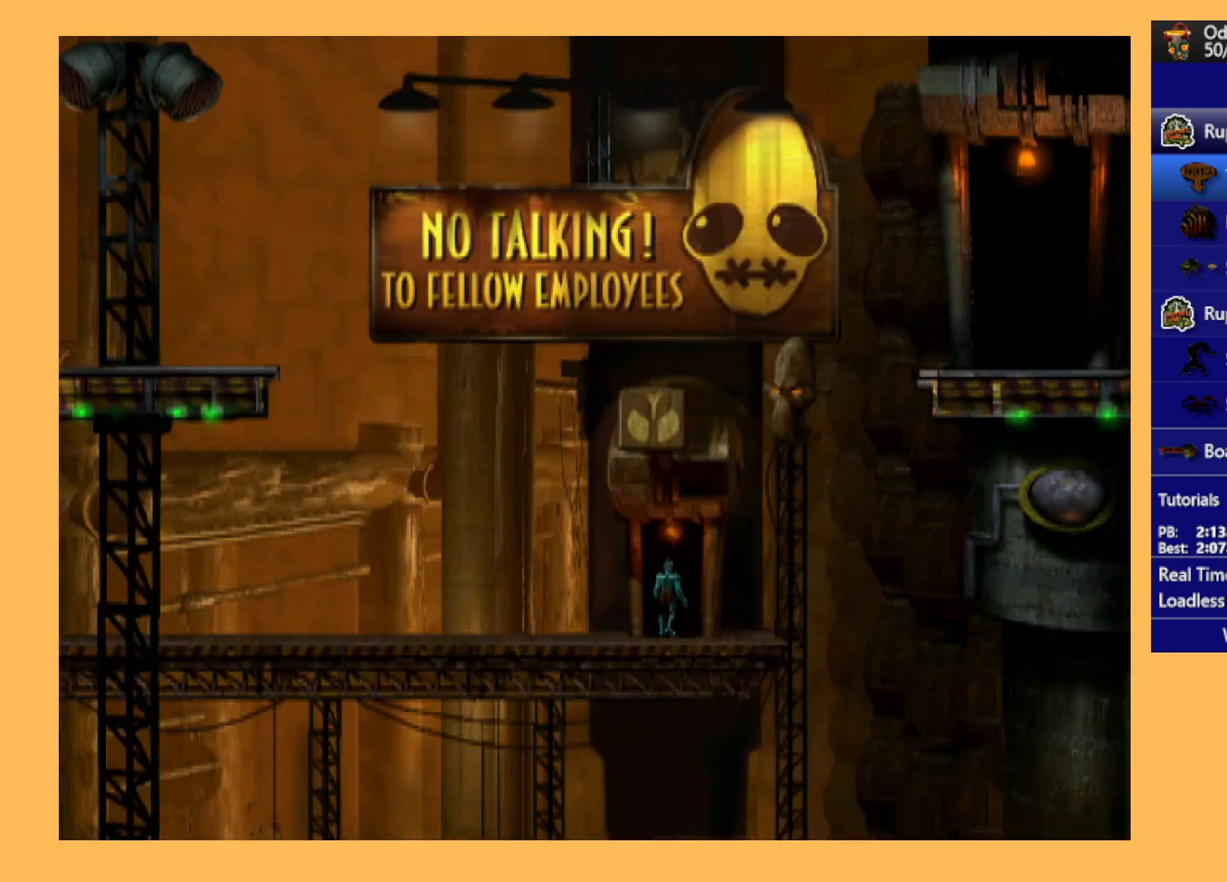
{"buttons": ["R1", "DPAD_RIGHT"], "left_stick": "center", "events": [[200, "DPAD_RIGHT", "down"], [200, "R1", "down"]]}
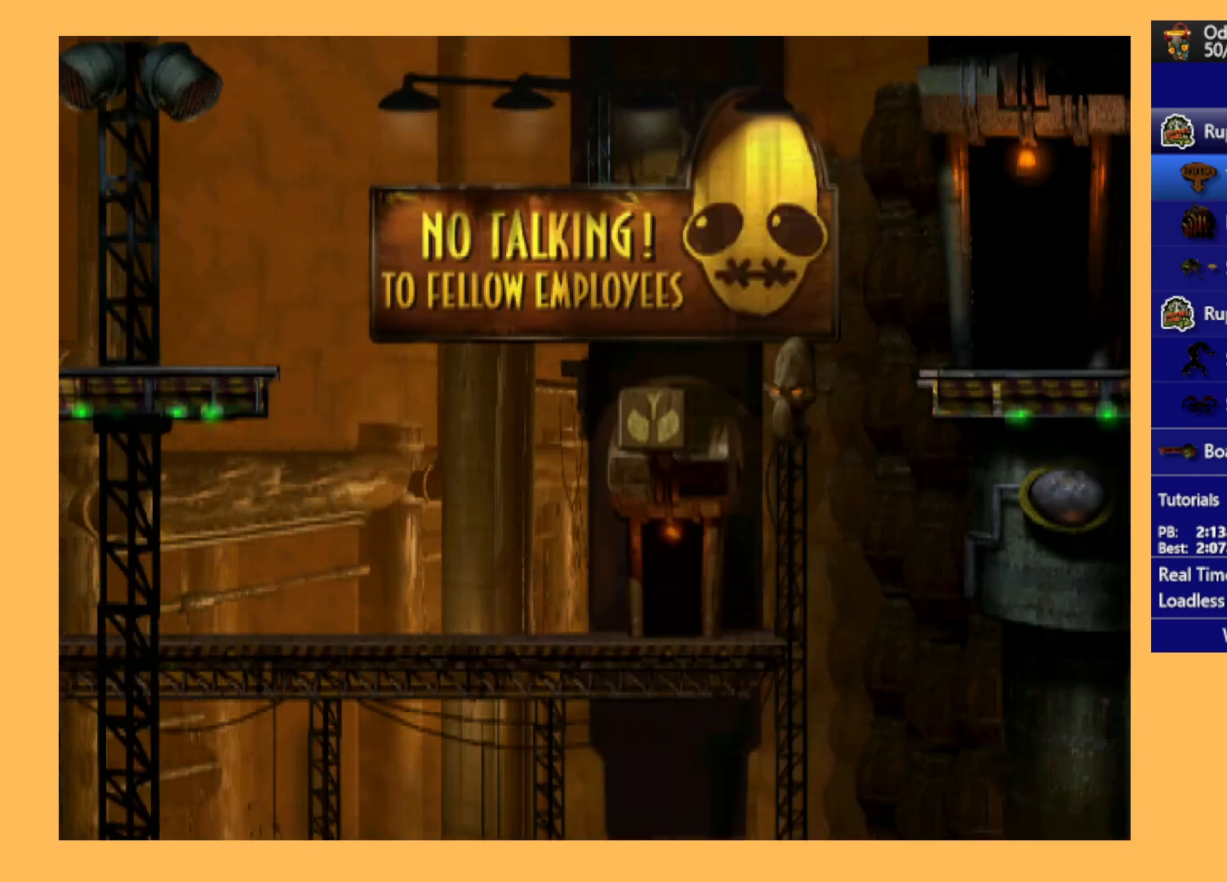
{"buttons": ["R1", "DPAD_RIGHT"], "left_stick": "center", "events": []}
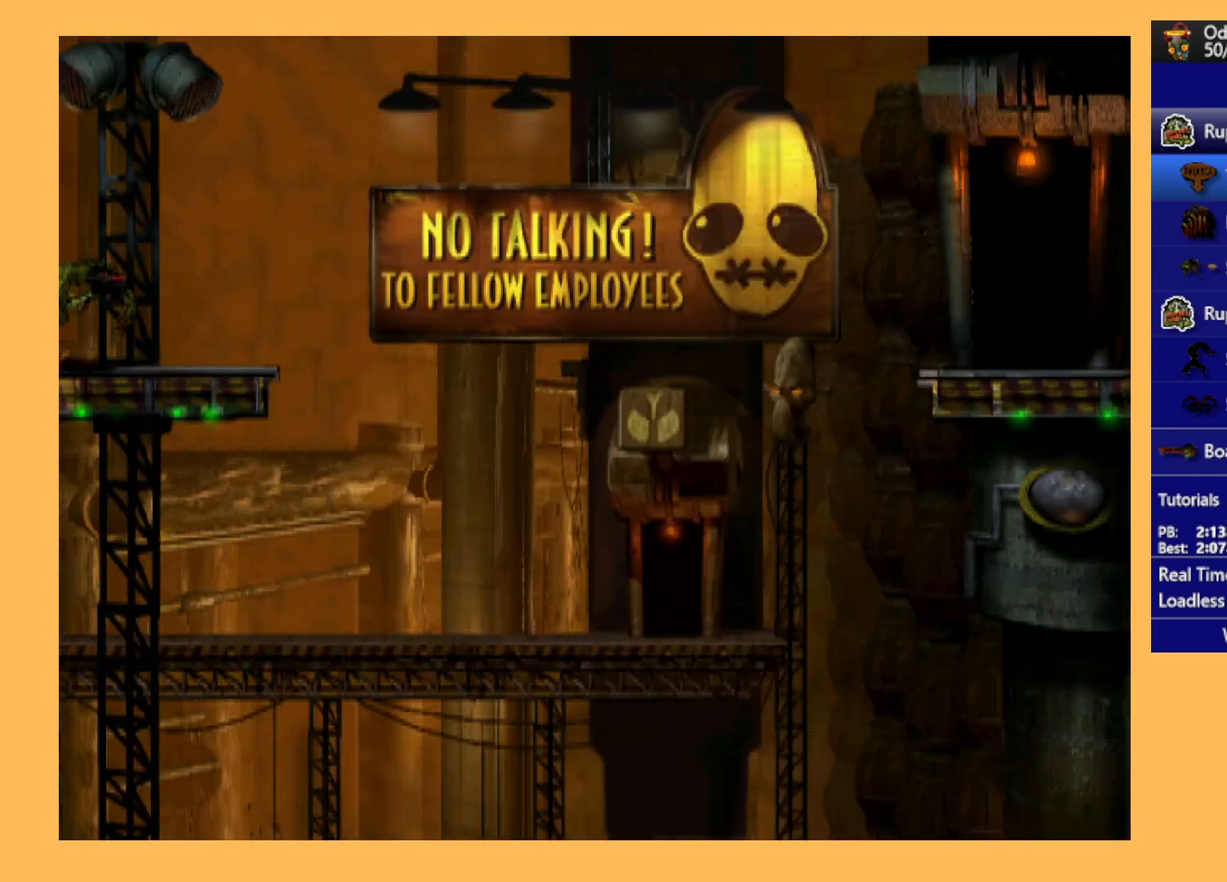
{"buttons": ["R1", "DPAD_RIGHT"], "left_stick": "center", "events": []}
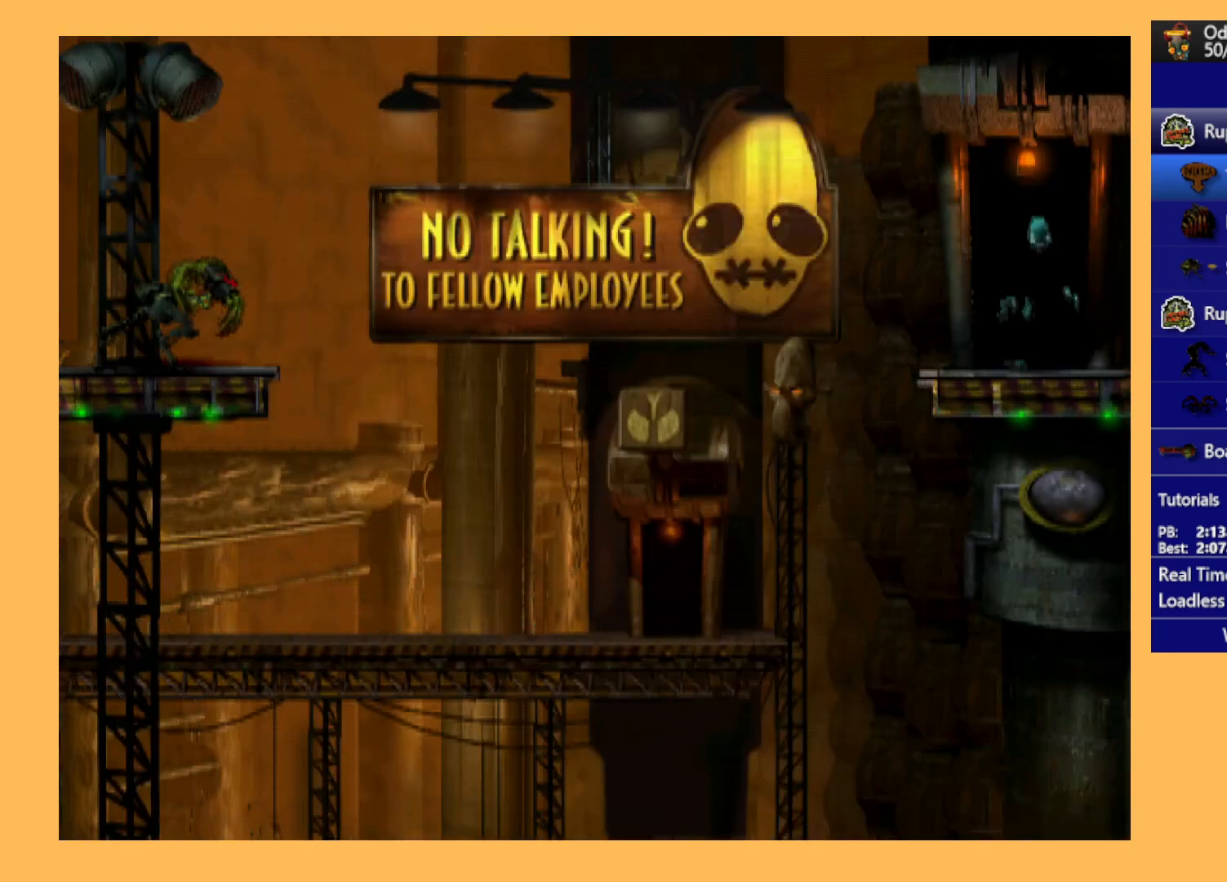
{"buttons": ["R1", "DPAD_RIGHT"], "left_stick": "center", "events": []}
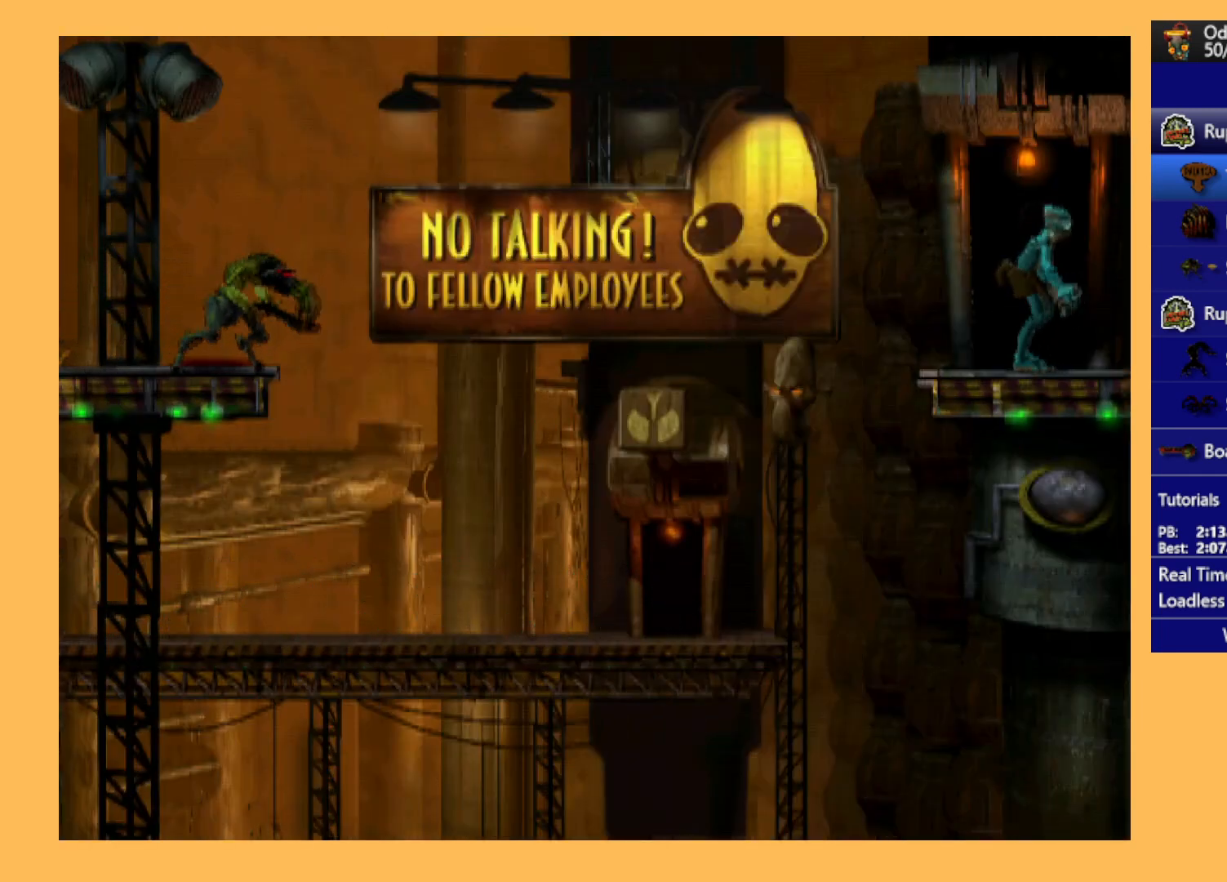
{"buttons": ["R1", "DPAD_RIGHT"], "left_stick": "center", "events": []}
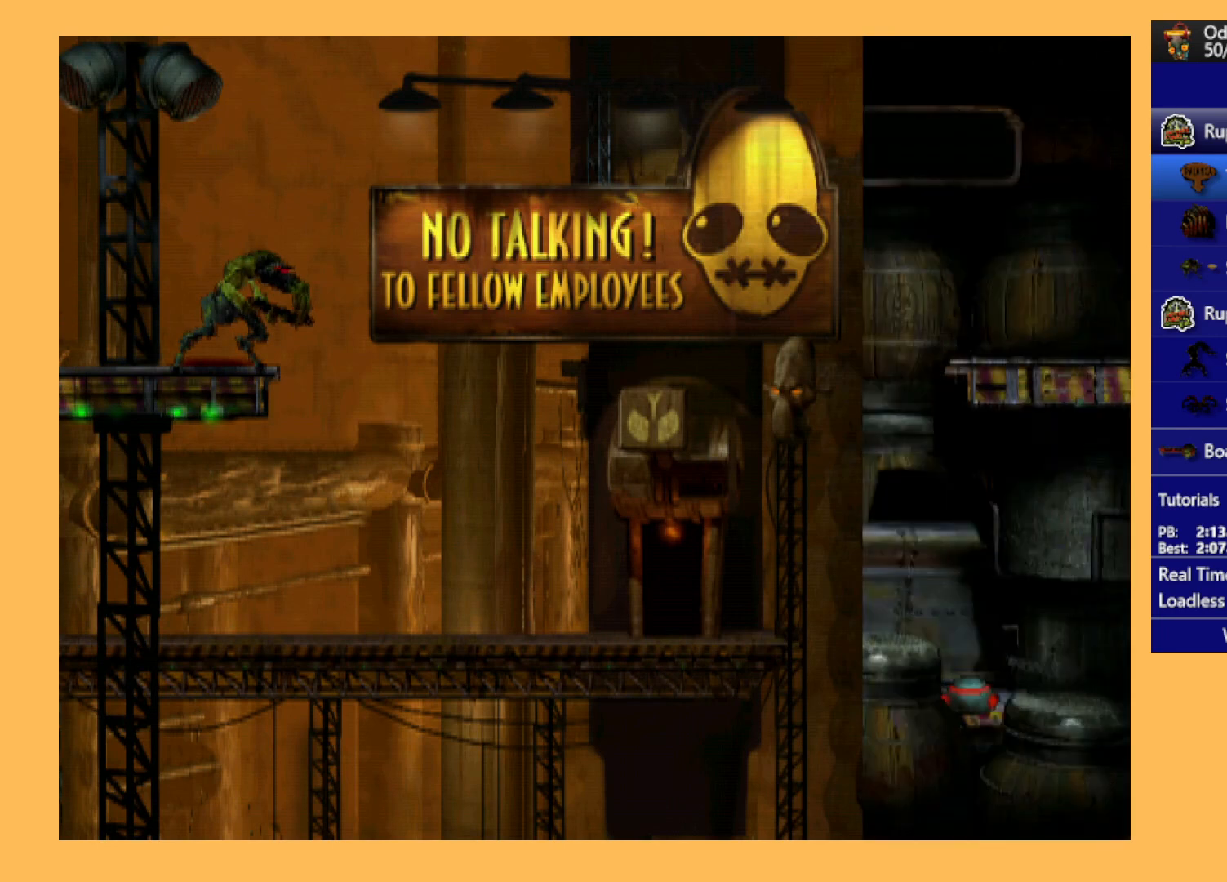
{"buttons": ["Y", "R1", "DPAD_RIGHT"], "left_stick": "center", "events": [[467, "Y", "down"]]}
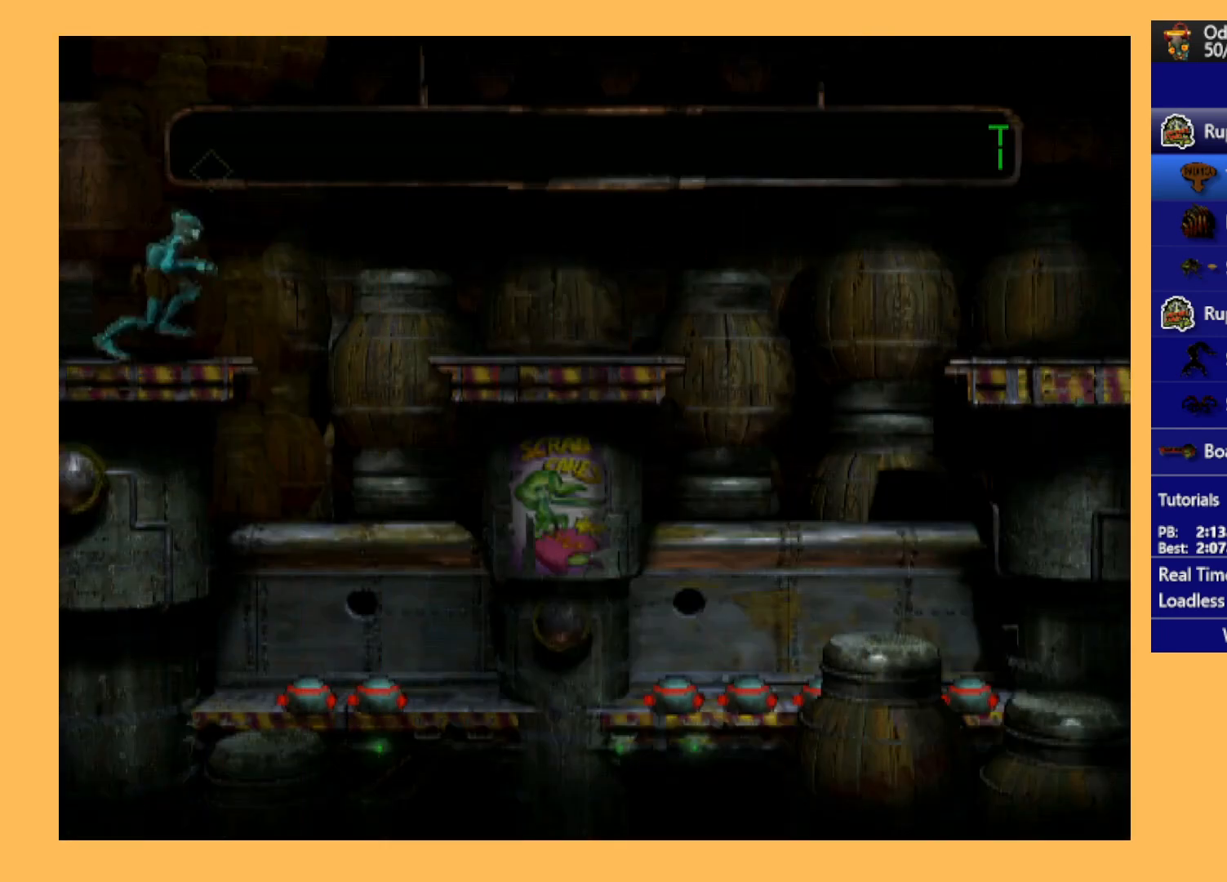
{"buttons": ["R1", "DPAD_RIGHT"], "left_stick": "center", "events": [[167, "Y", "up"]]}
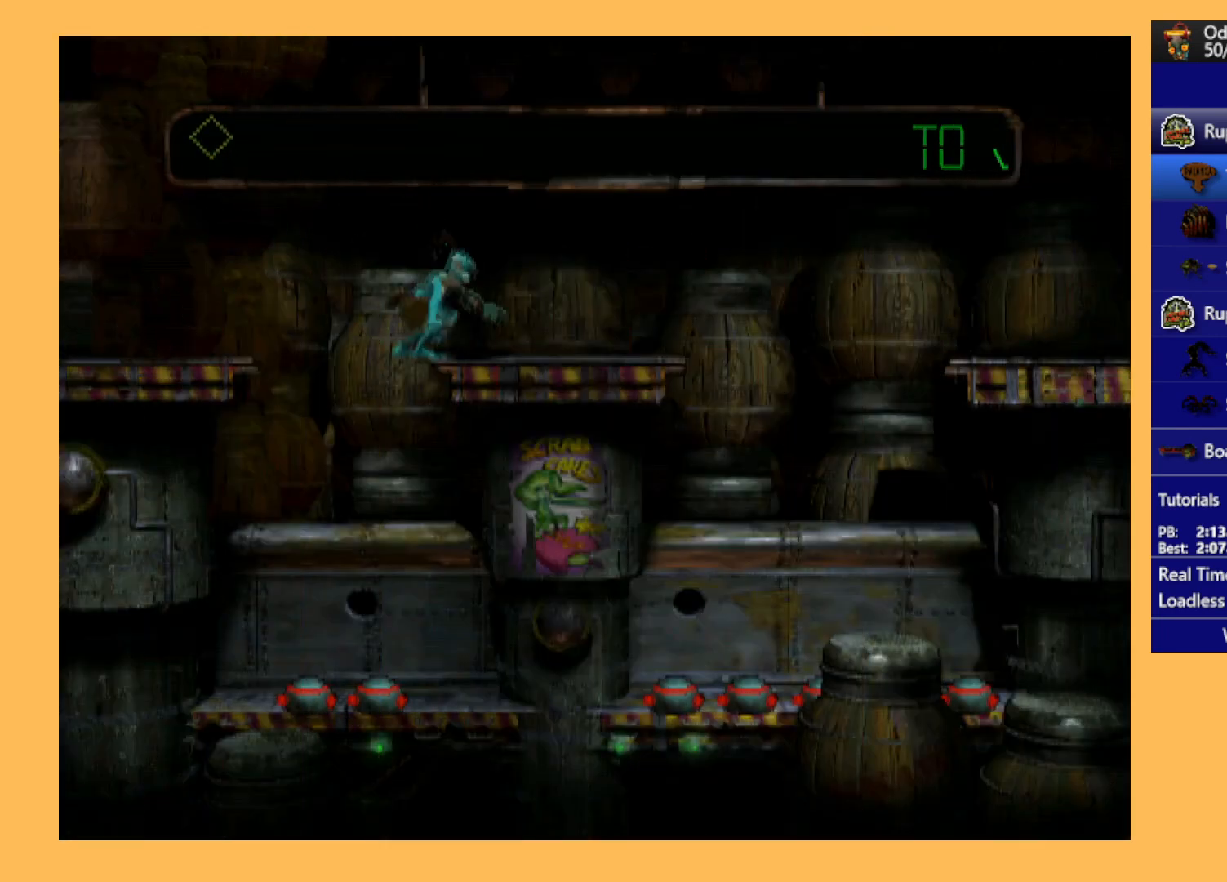
{"buttons": ["Y", "R1", "DPAD_RIGHT"], "left_stick": "center", "events": [[300, "Y", "down"]]}
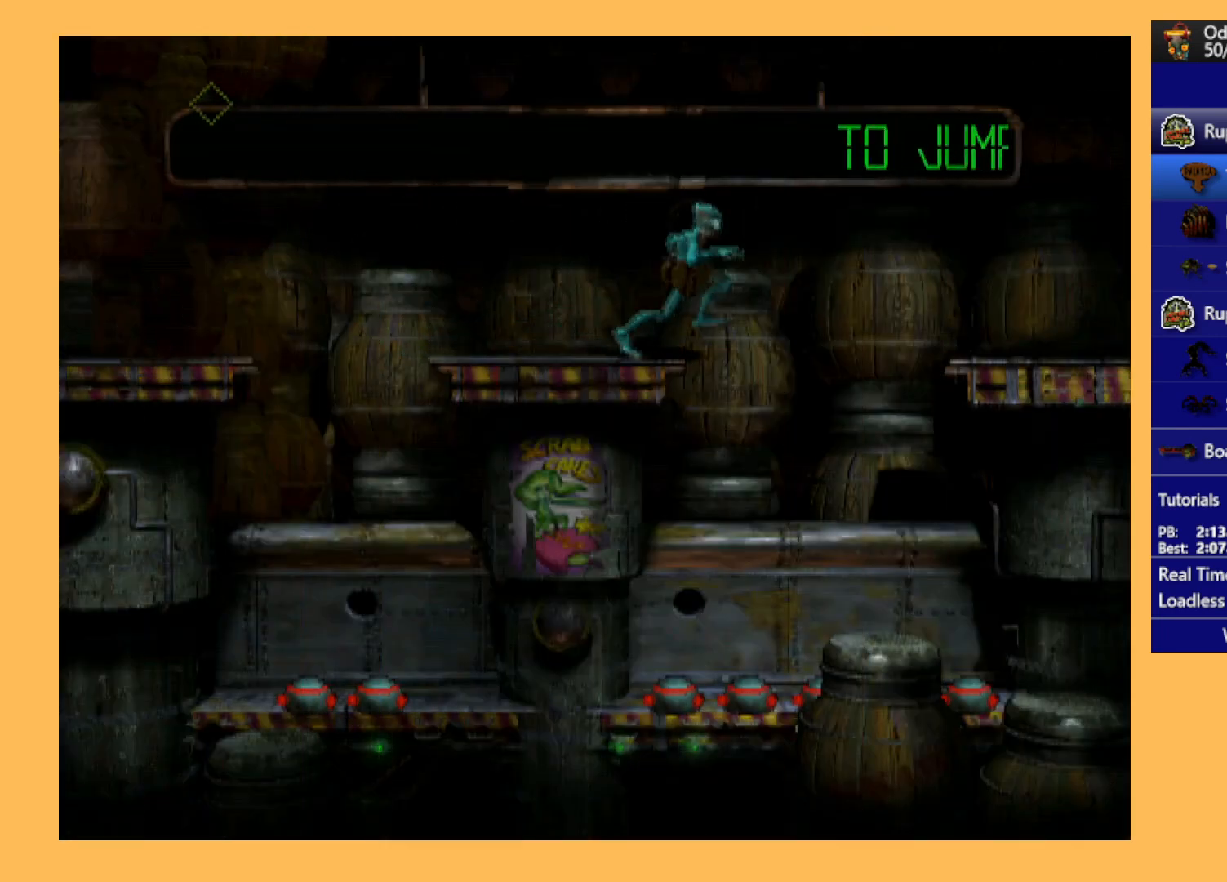
{"buttons": ["A", "R1", "DPAD_RIGHT"], "left_stick": "center", "events": [[33, "Y", "up"], [367, "A", "down"]]}
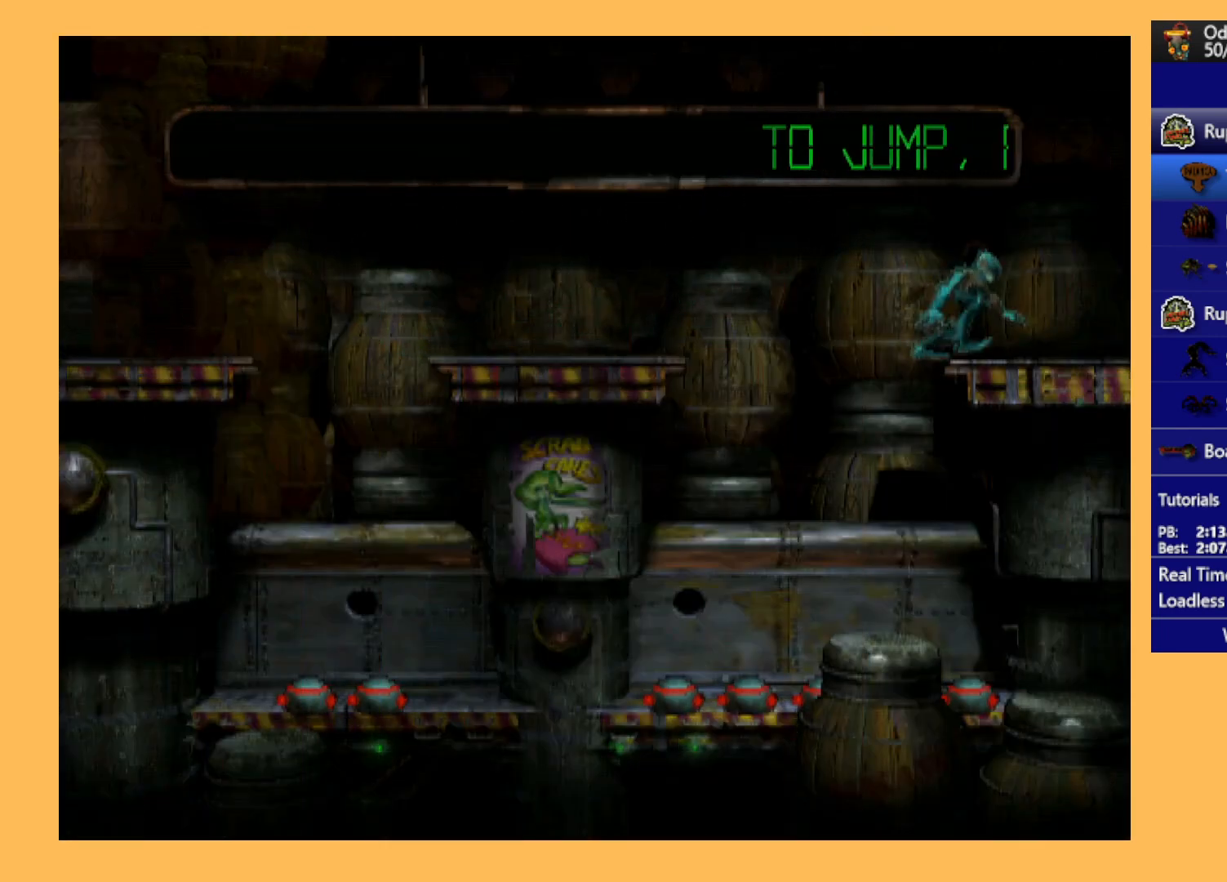
{"buttons": ["A", "R1", "DPAD_RIGHT"], "left_stick": "center", "events": []}
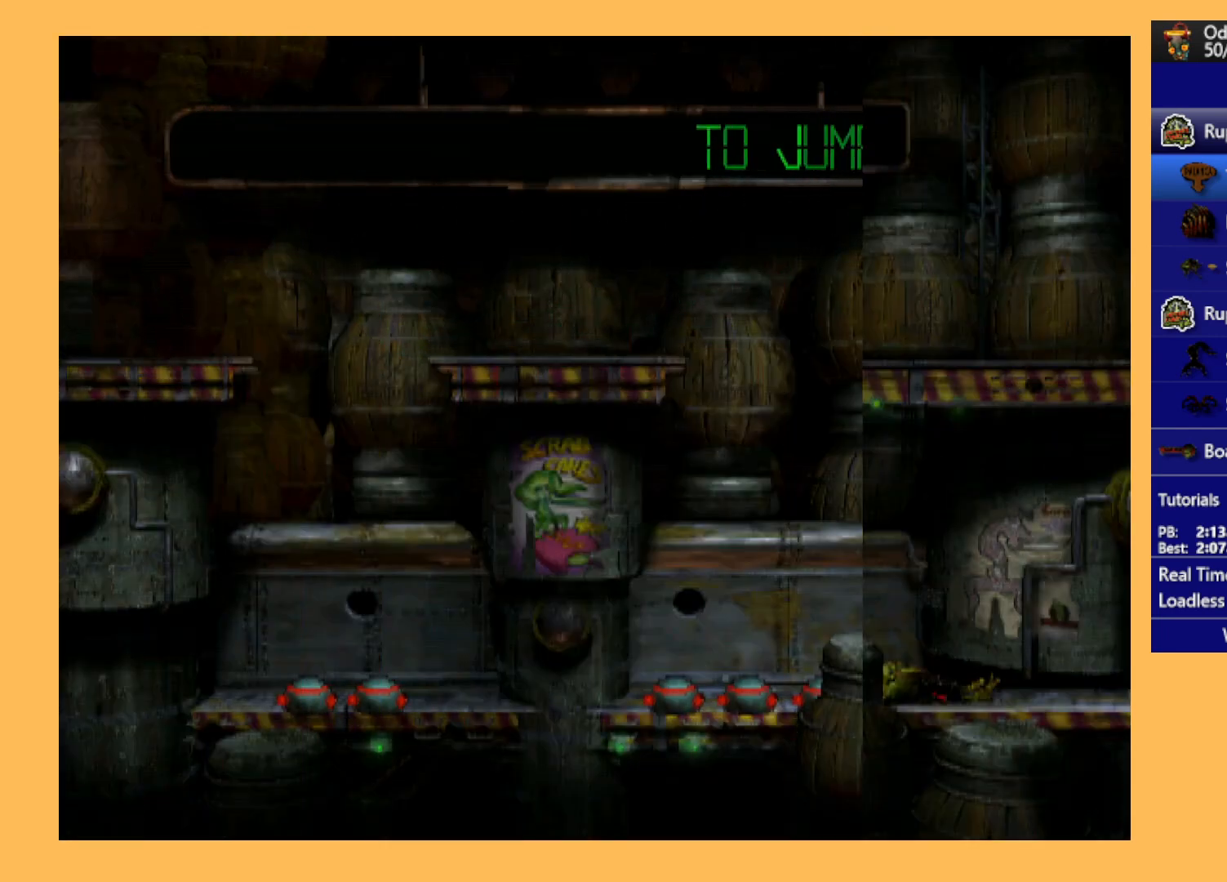
{"buttons": ["A", "R1", "DPAD_RIGHT"], "left_stick": "center", "events": []}
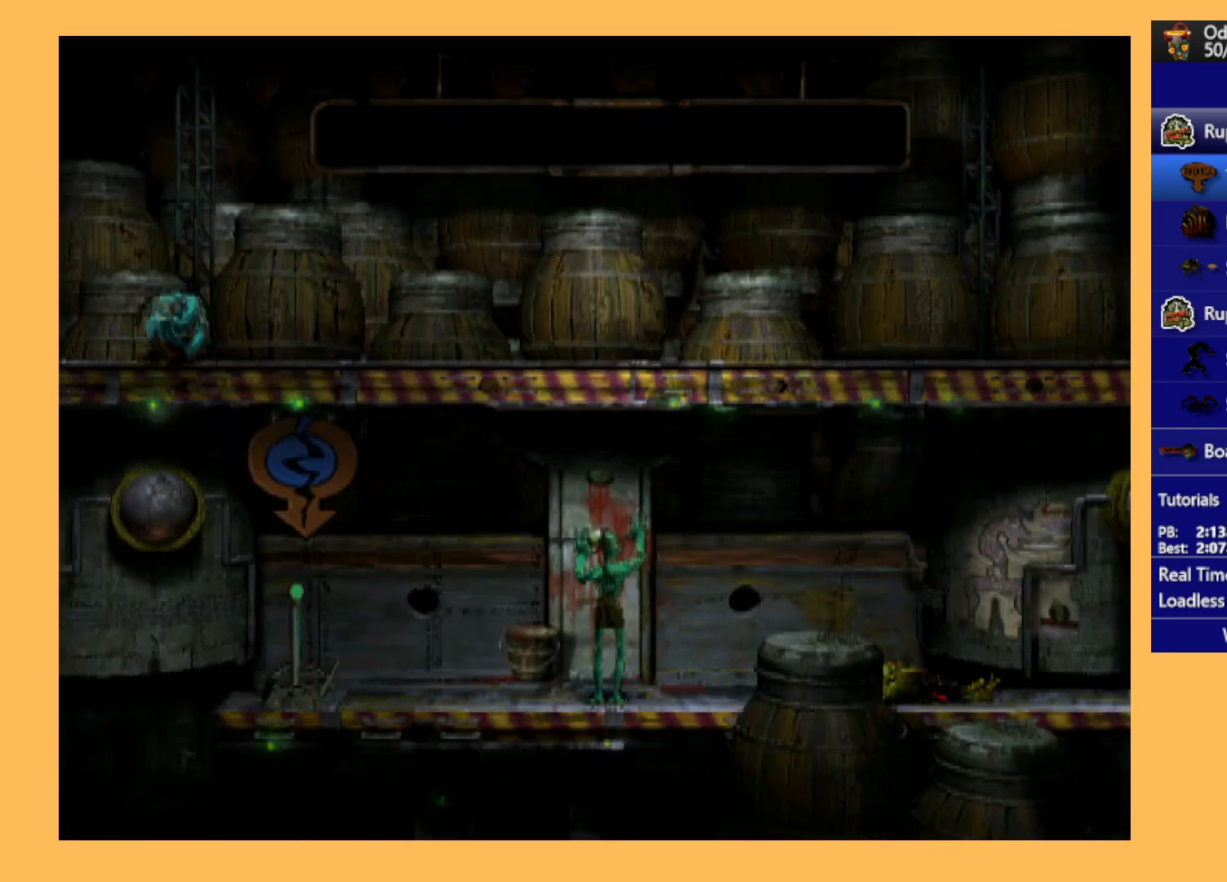
{"buttons": ["A", "R1", "DPAD_RIGHT"], "left_stick": "center", "events": []}
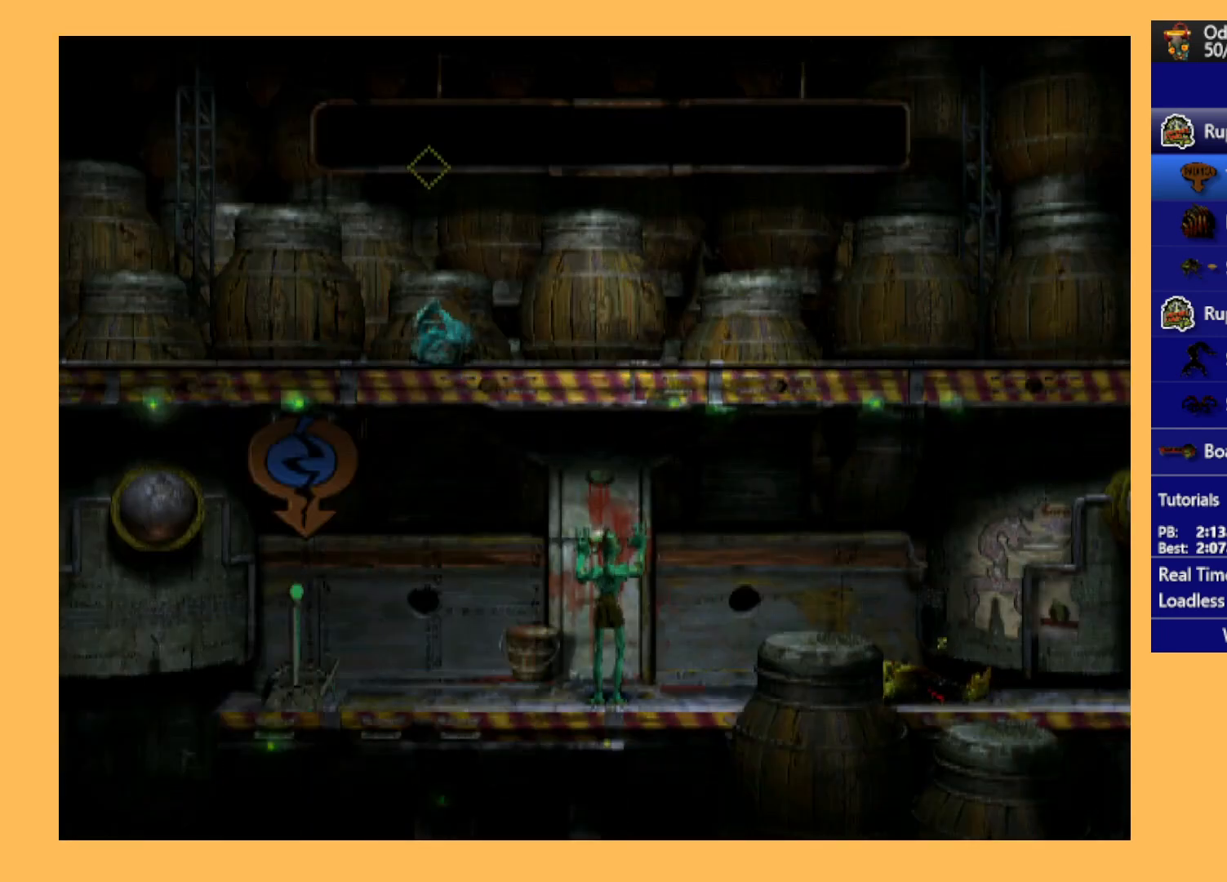
{"buttons": ["A", "R1", "DPAD_RIGHT"], "left_stick": "center", "events": []}